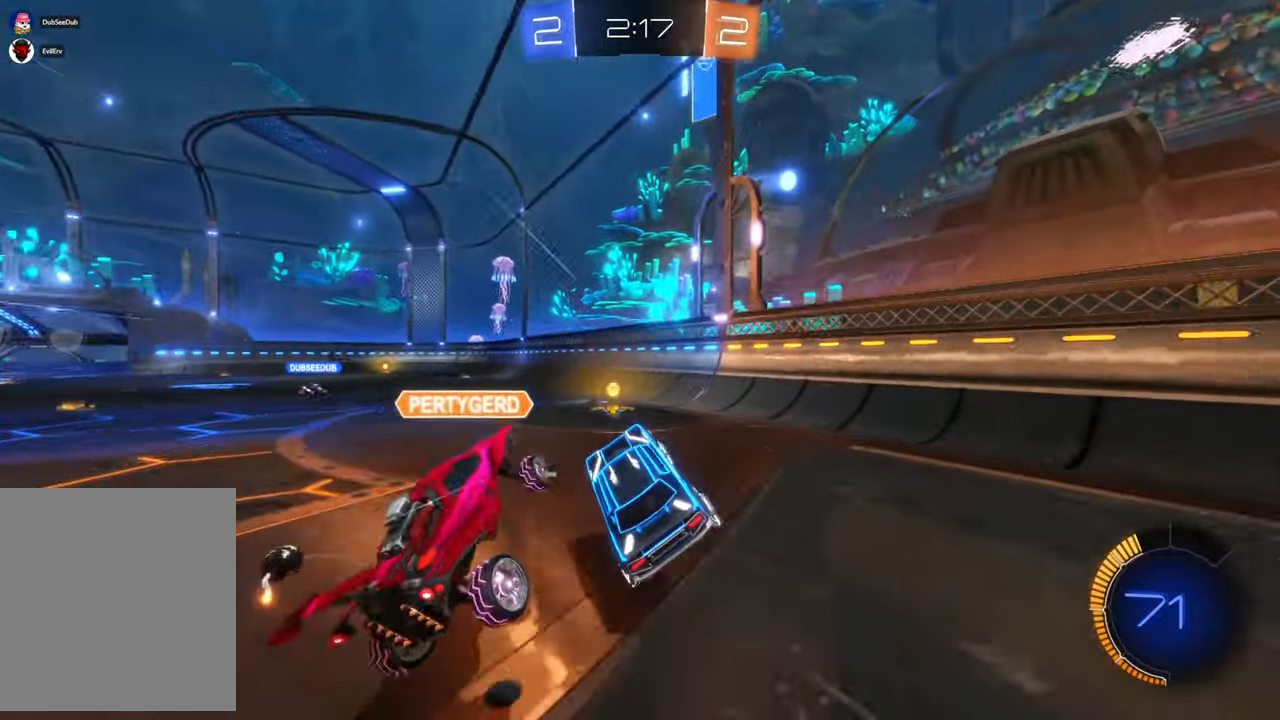
Gameplay with a controller (Xbox layout); each line is a JSON object with the inputs held at the frame after it. "events" lists button and stick changes between this image and that frame as [ms after this image, input, new state], when the widget could be followed in between. Not read: HOME L3 R2 R3.
{"buttons": [], "left_stick": "left", "right_stick": "center", "events": [[67, "left_stick", "right"], [200, "left_stick", "center"], [317, "Y", "down"], [367, "Y", "up"], [400, "left_stick", "left"]]}
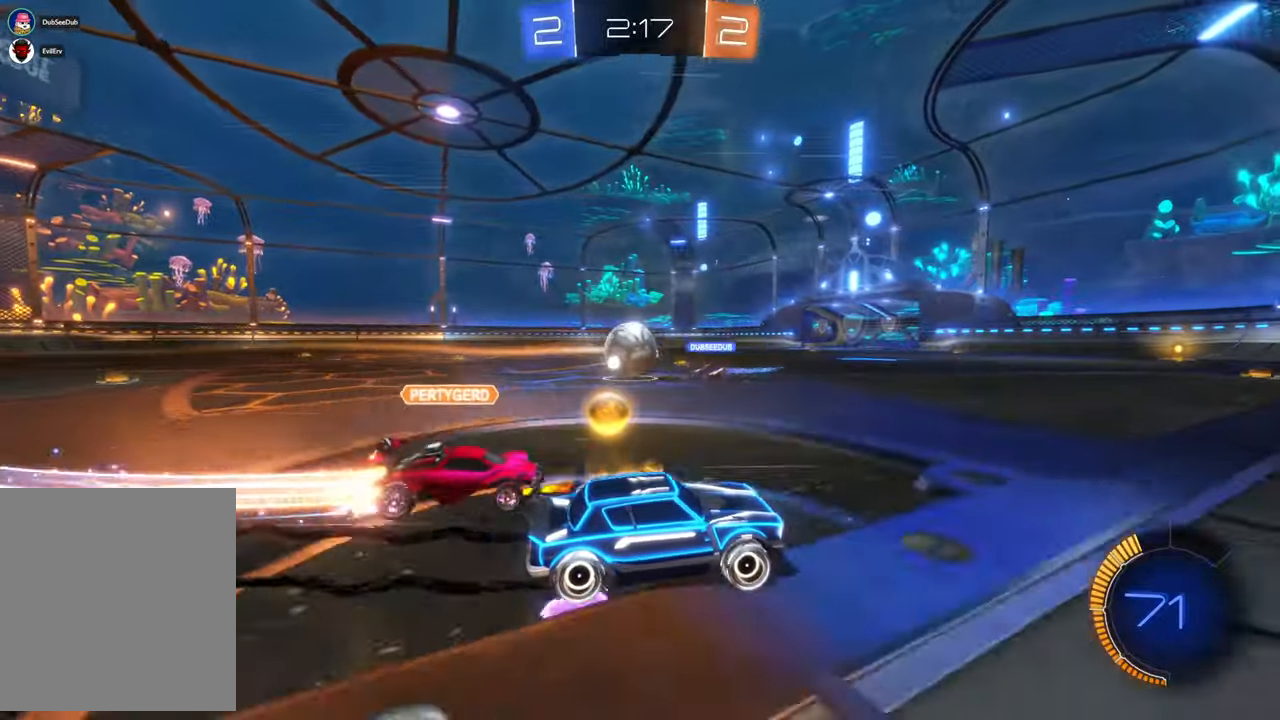
{"buttons": [], "left_stick": "center", "right_stick": "center", "events": [[67, "left_stick", "center"]]}
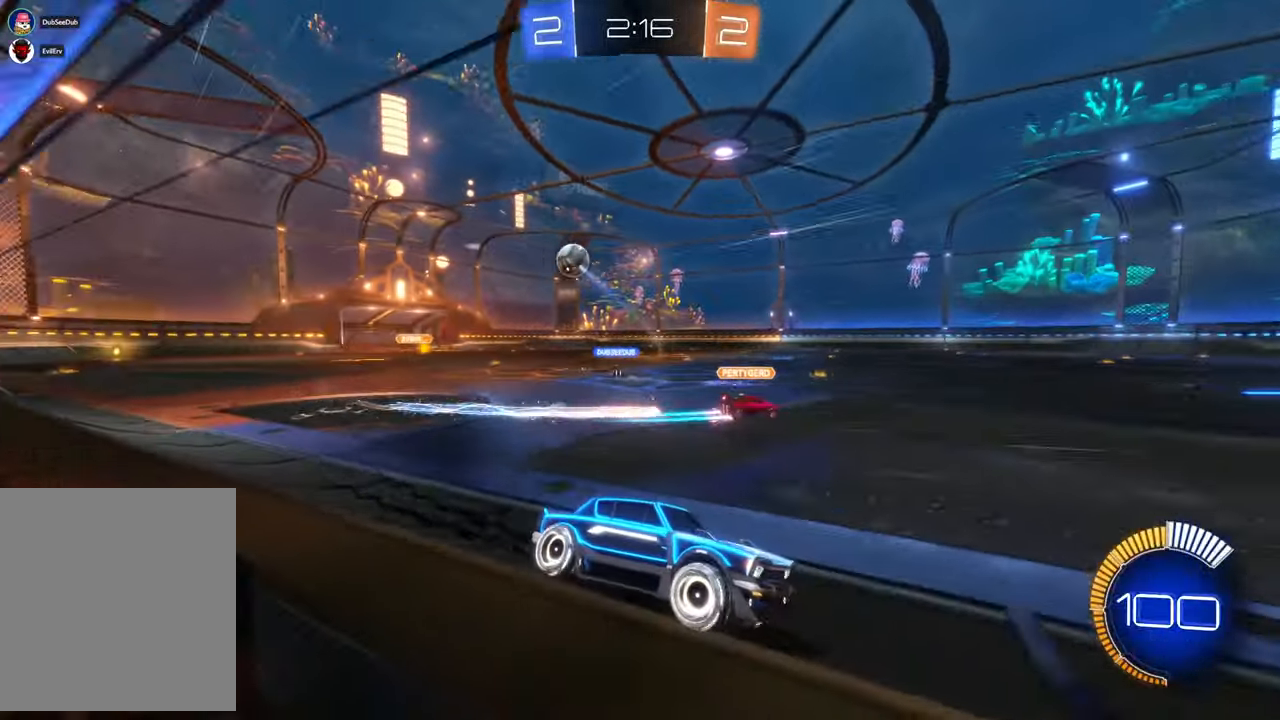
{"buttons": [], "left_stick": "left", "right_stick": "center", "events": [[100, "left_stick", "left"], [300, "left_stick", "center"], [433, "left_stick", "left"]]}
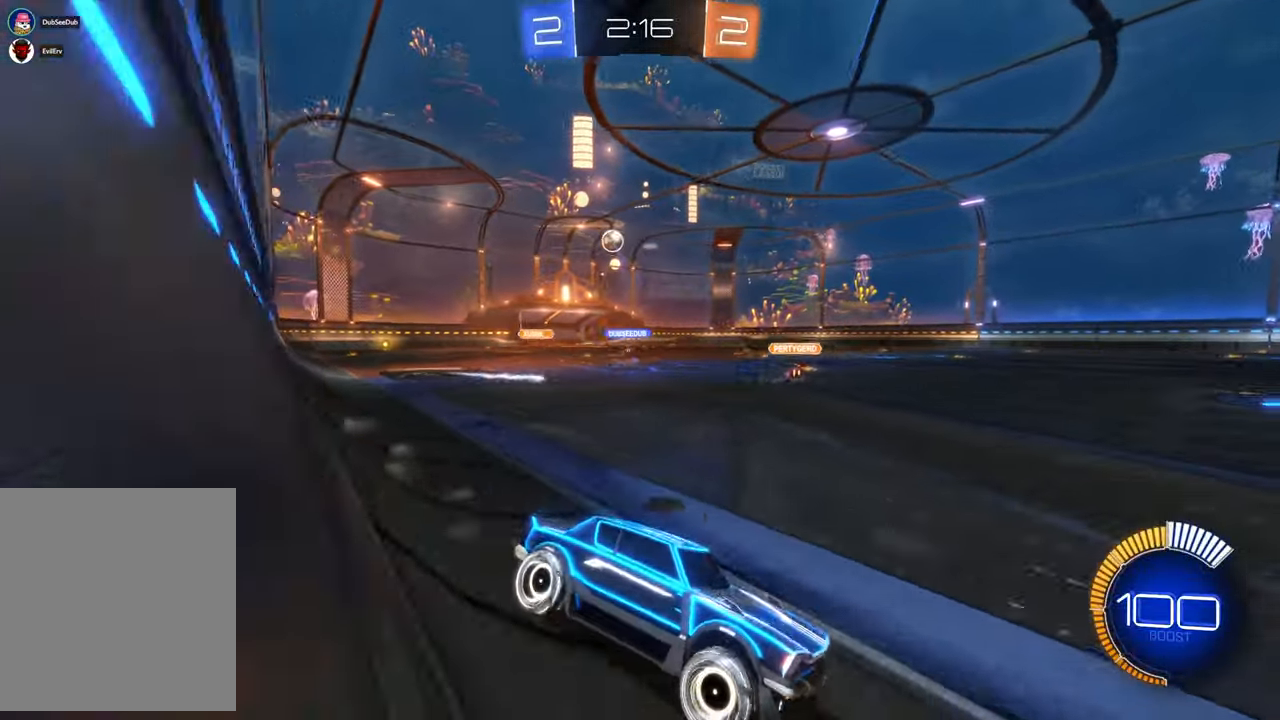
{"buttons": [], "left_stick": "left", "right_stick": "center", "events": [[400, "DPAD_RIGHT", "down"], [417, "DPAD_RIGHT", "up"]]}
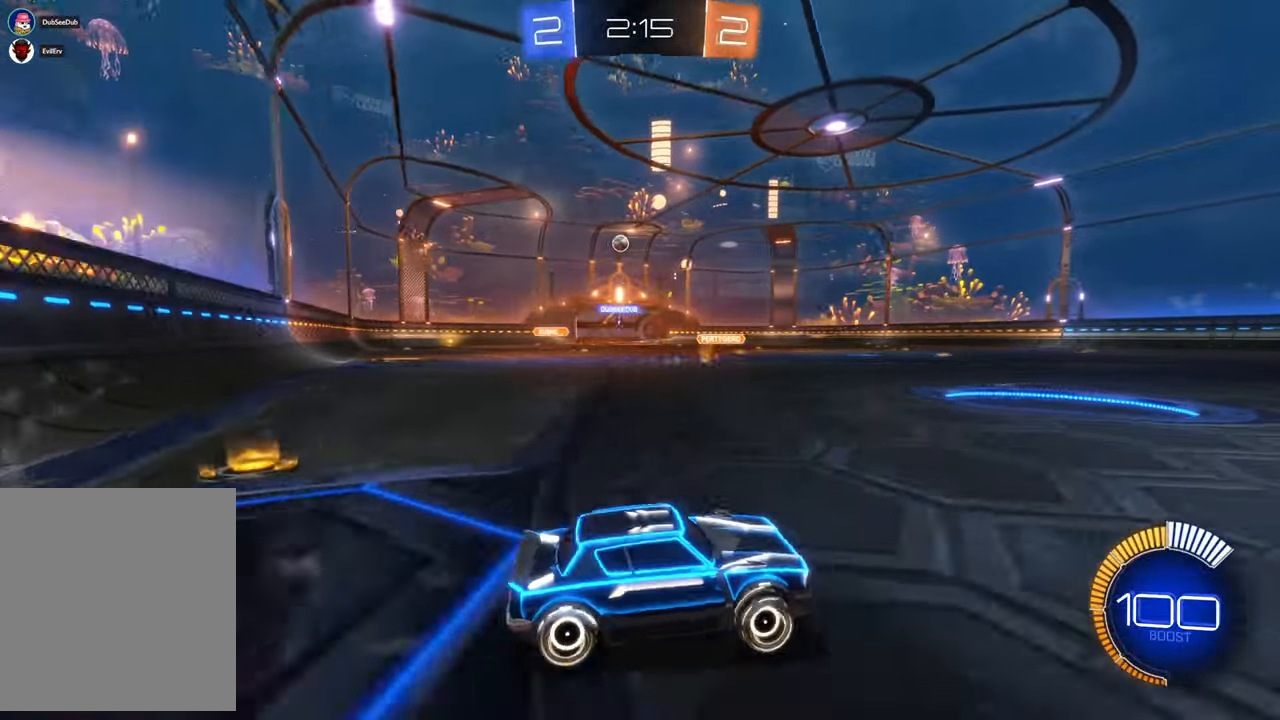
{"buttons": [], "left_stick": "left", "right_stick": "center", "events": []}
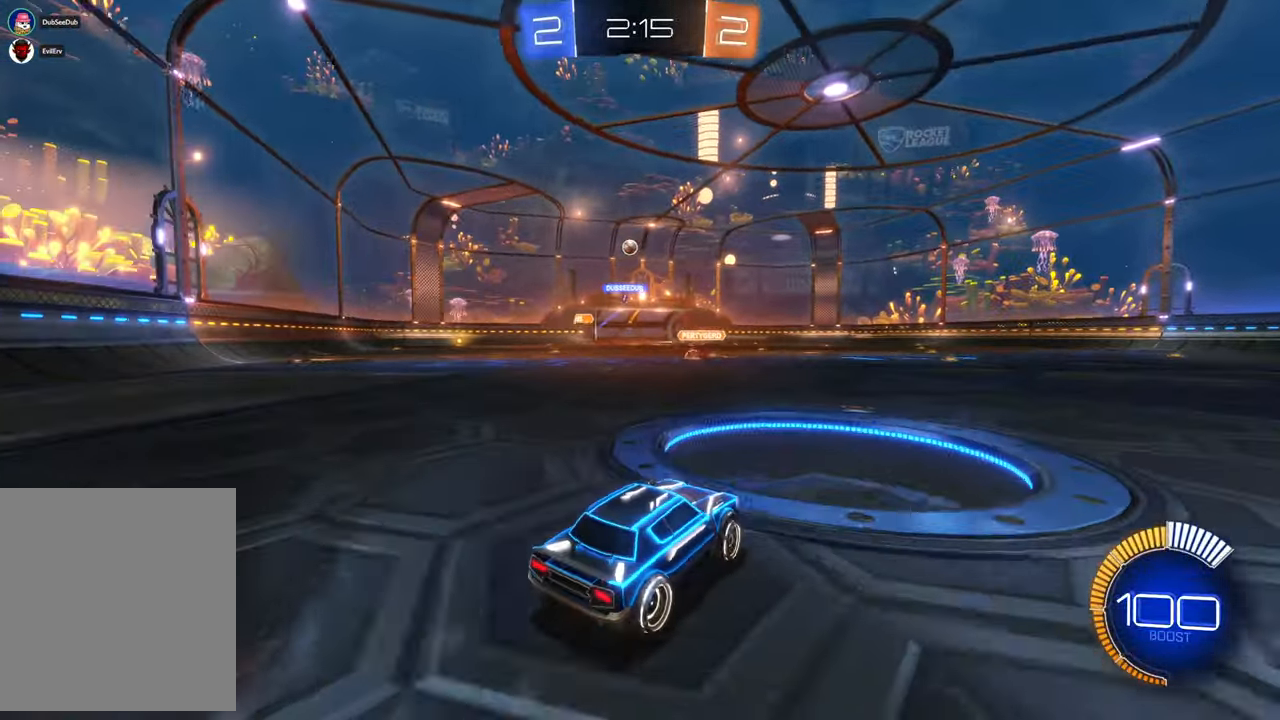
{"buttons": ["A"], "left_stick": "up-right", "right_stick": "center", "events": [[50, "R1", "down"], [183, "A", "down"], [183, "R1", "up"], [183, "left_stick", "up"], [233, "left_stick", "up-right"]]}
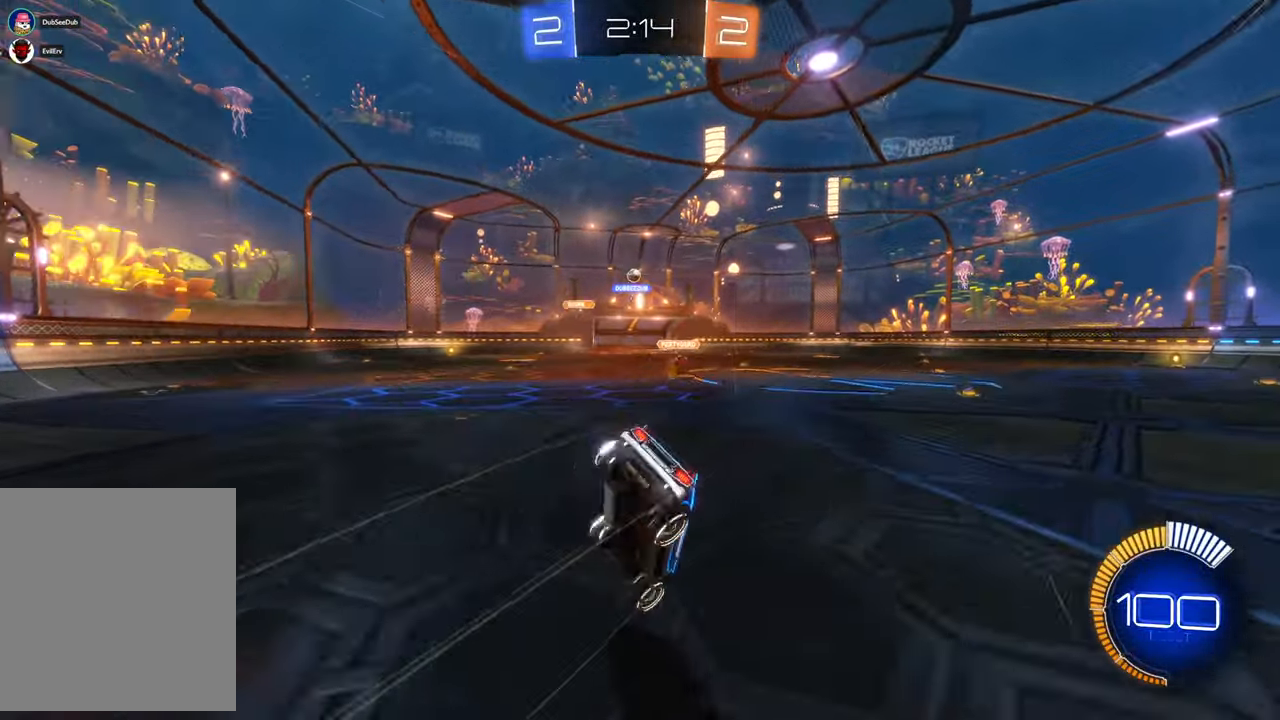
{"buttons": [], "left_stick": "up-right", "right_stick": "center", "events": [[283, "A", "up"]]}
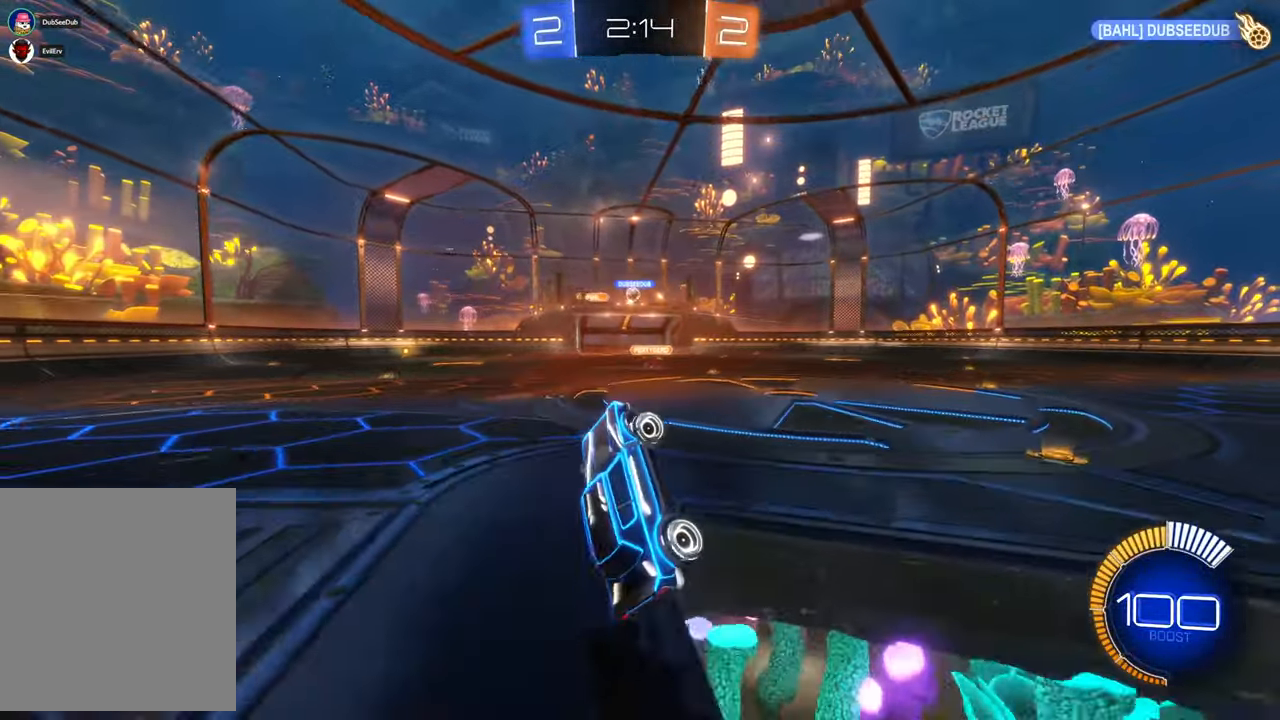
{"buttons": [], "left_stick": "center", "right_stick": "center", "events": [[133, "left_stick", "center"]]}
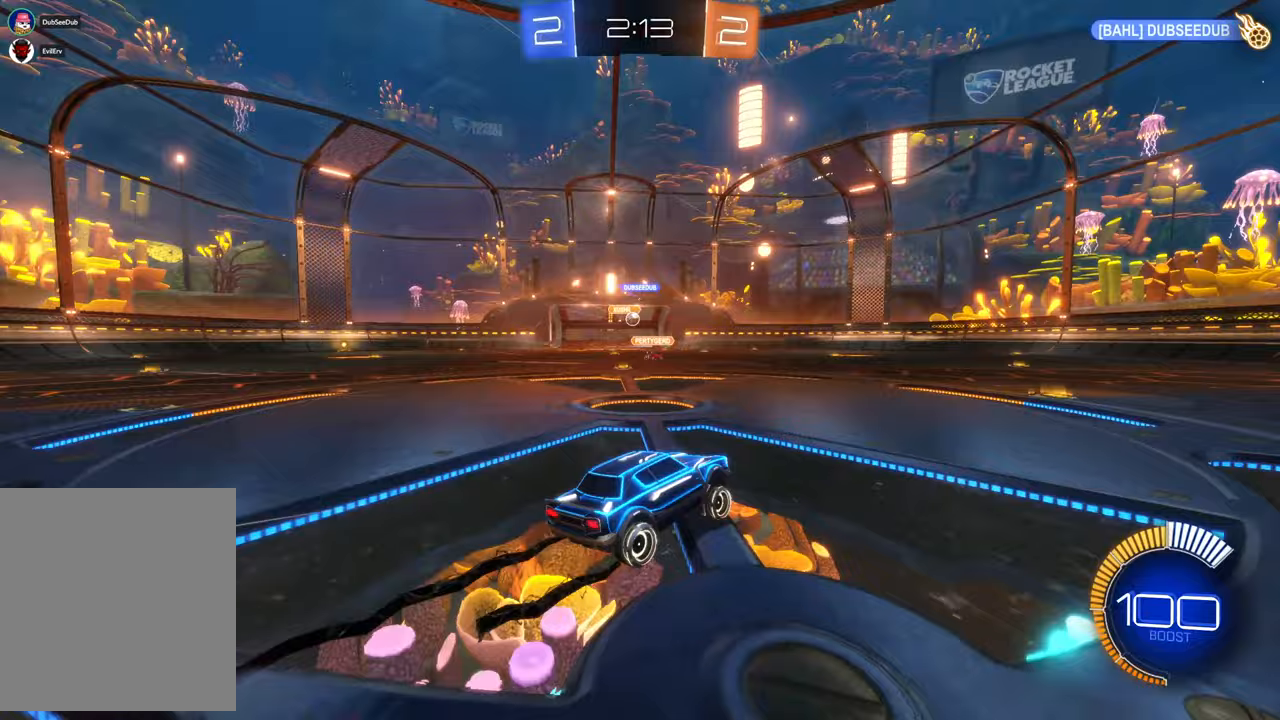
{"buttons": [], "left_stick": "right", "right_stick": "center", "events": [[100, "R1", "down"], [183, "R1", "up"], [250, "DPAD_UP", "down"], [267, "DPAD_UP", "up"], [367, "left_stick", "right"]]}
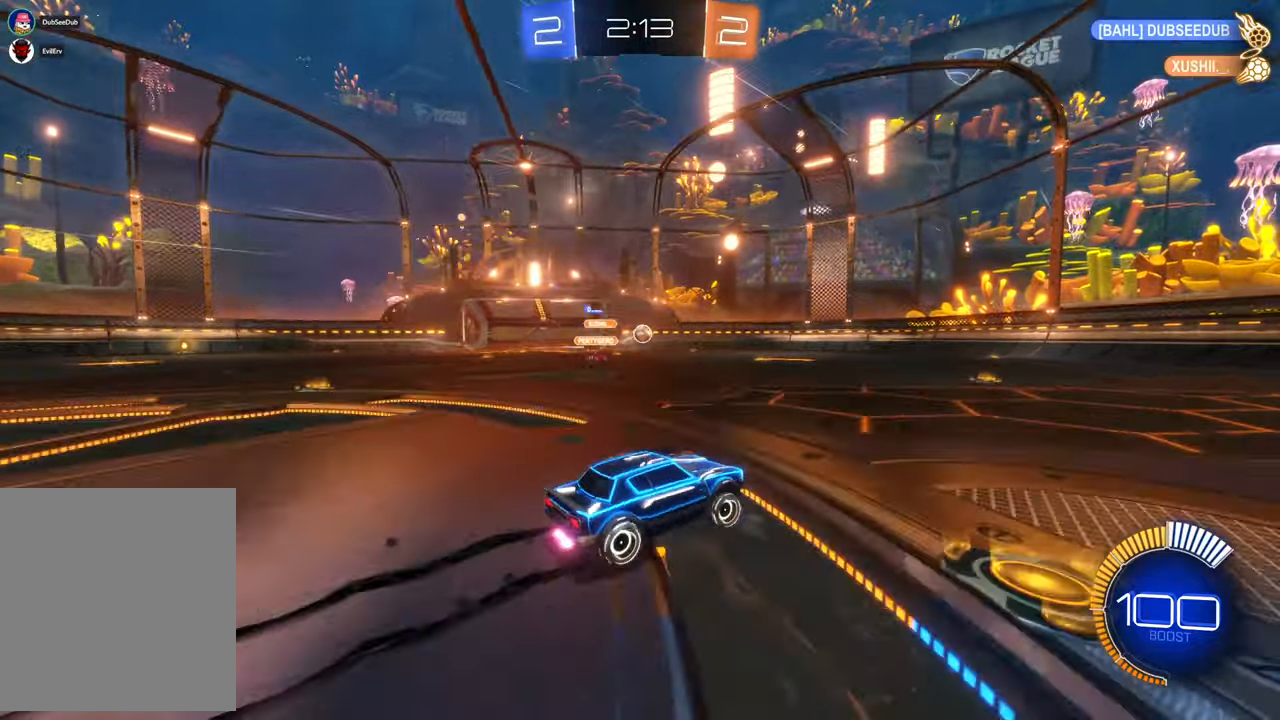
{"buttons": ["X"], "left_stick": "center", "right_stick": "center", "events": [[133, "left_stick", "center"], [267, "X", "down"], [267, "left_stick", "left"], [433, "left_stick", "center"]]}